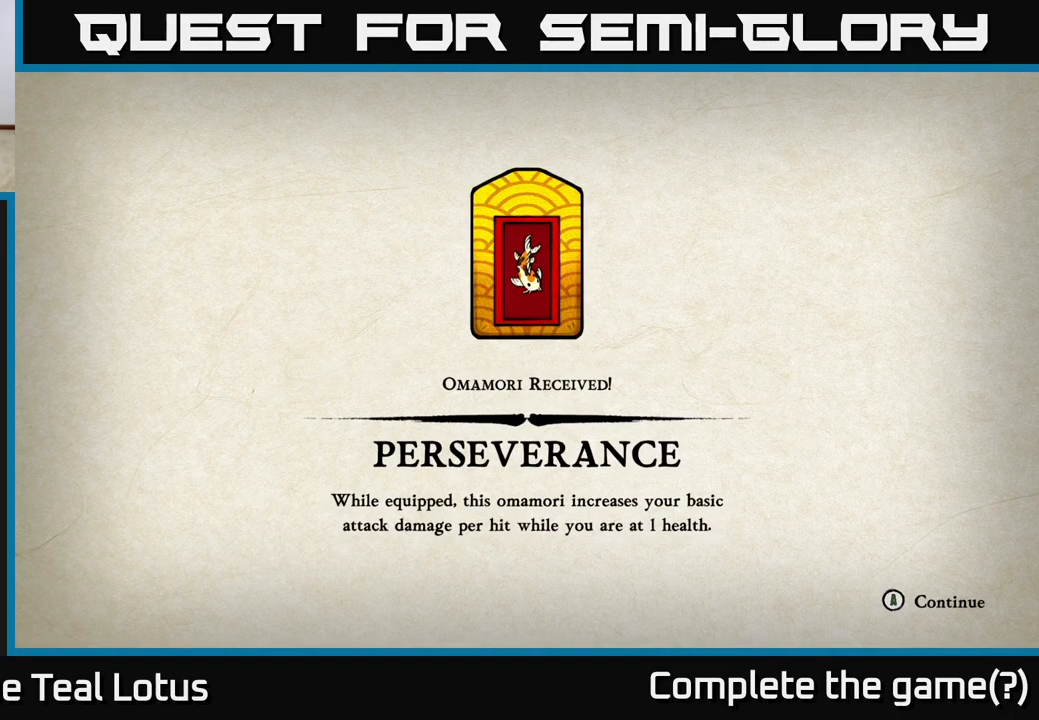
Gameplay with a controller (Xbox layout); each line is a JSON object with the inputs held at the frame after it. "events" lists button and stick changes between this image and that frame as [ms after this image, input, new state], when the widget could be followed in between.
{"buttons": [], "left_stick": "center", "right_stick": "center", "events": [[67, "A", "down"], [250, "A", "up"]]}
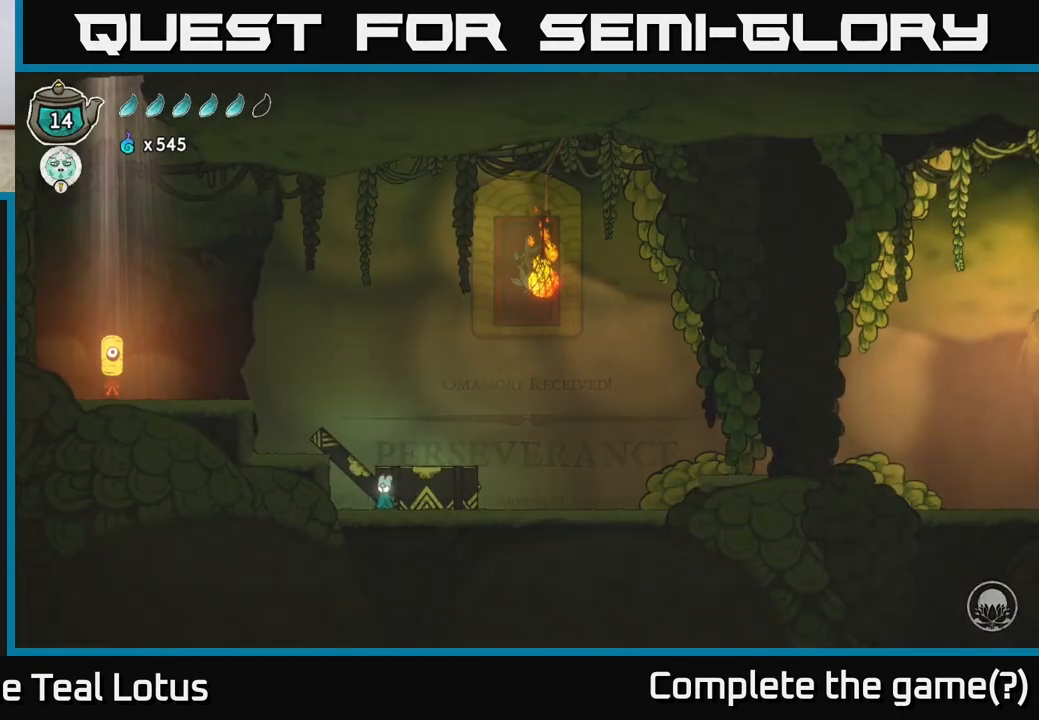
{"buttons": [], "left_stick": "right", "right_stick": "center", "events": [[200, "left_stick", "right"]]}
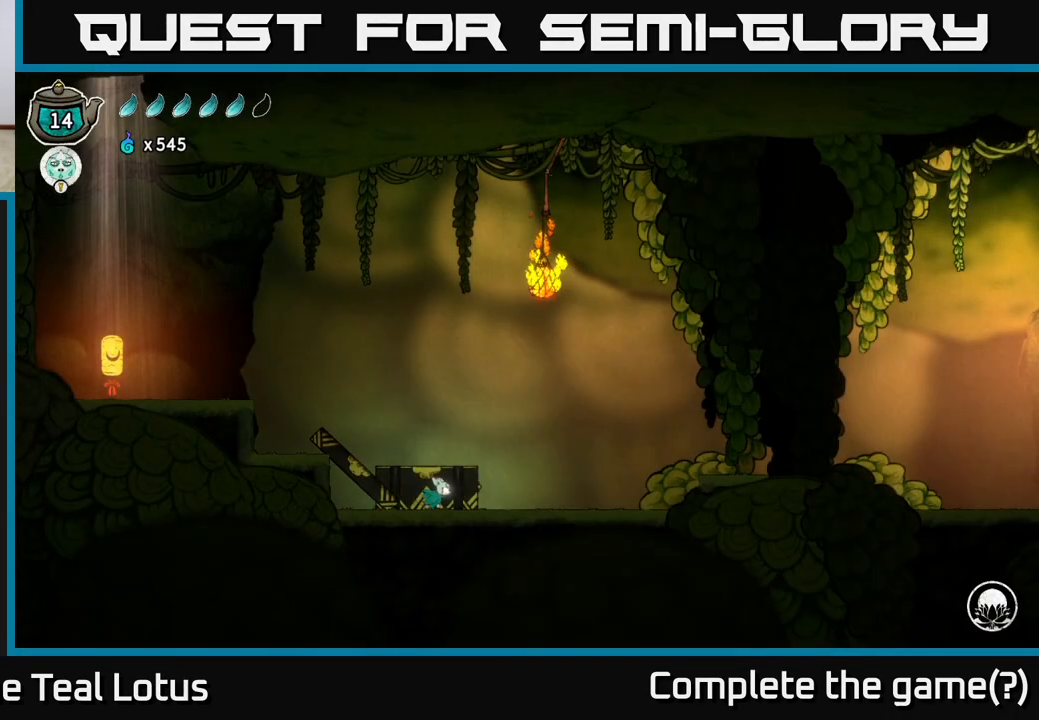
{"buttons": ["A", "R2"], "left_stick": "left", "right_stick": "center", "events": [[183, "left_stick", "left"], [367, "R2", "down"], [400, "A", "down"]]}
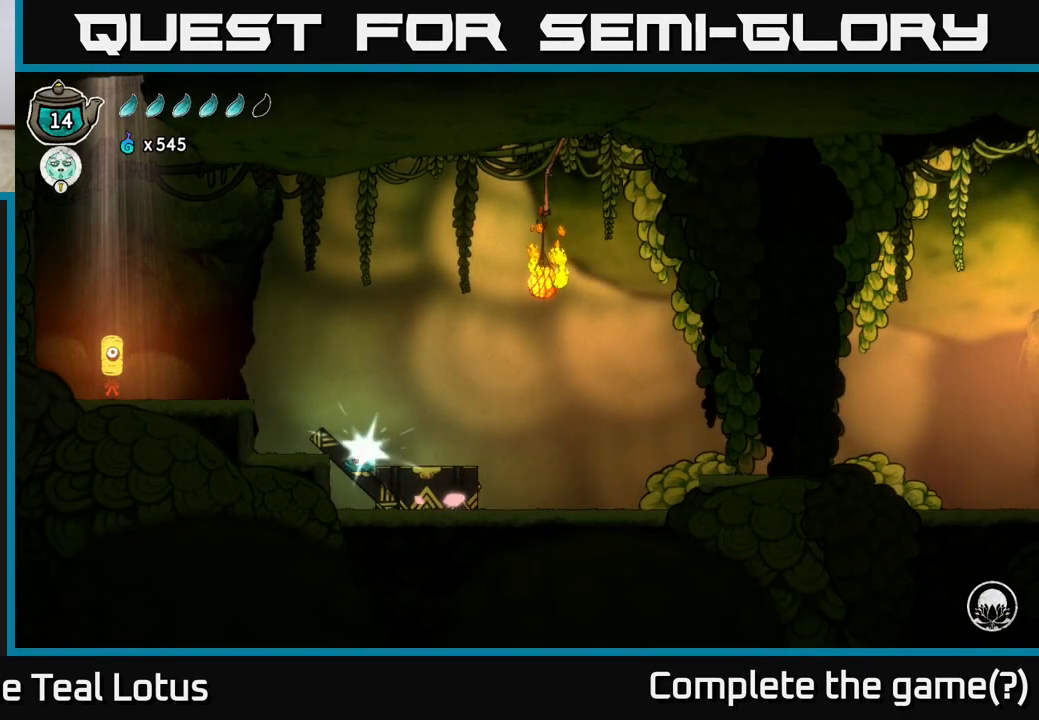
{"buttons": [], "left_stick": "center", "right_stick": "center", "events": [[217, "R2", "up"], [233, "A", "up"], [300, "left_stick", "center"]]}
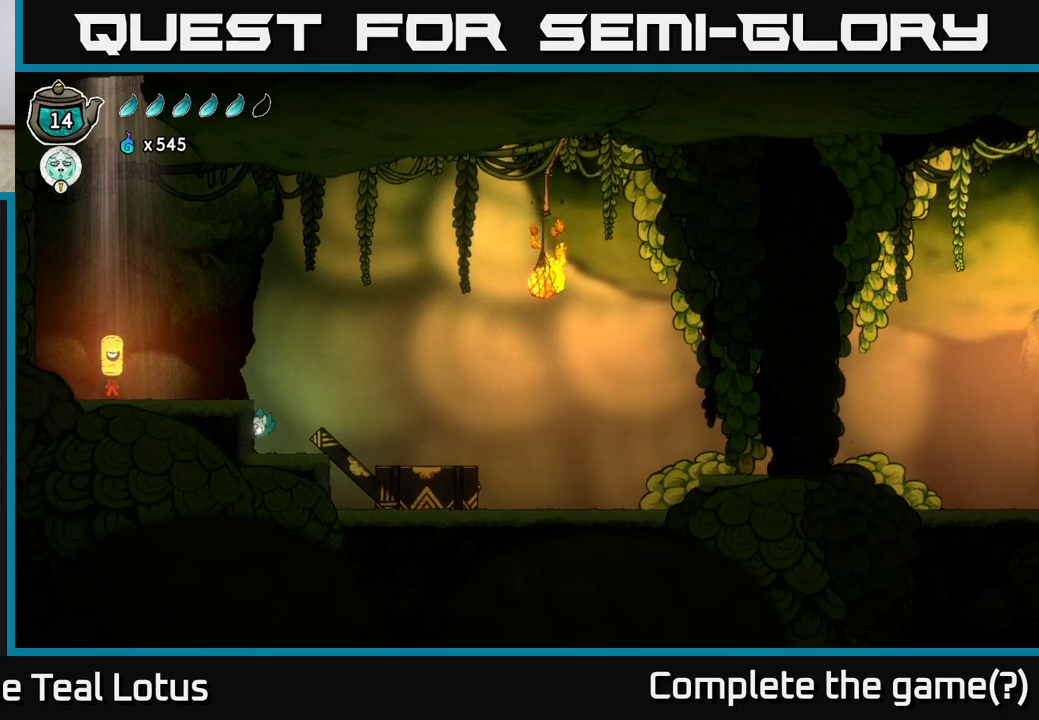
{"buttons": [], "left_stick": "left", "right_stick": "center", "events": [[167, "A", "down"], [383, "left_stick", "left"], [433, "A", "up"]]}
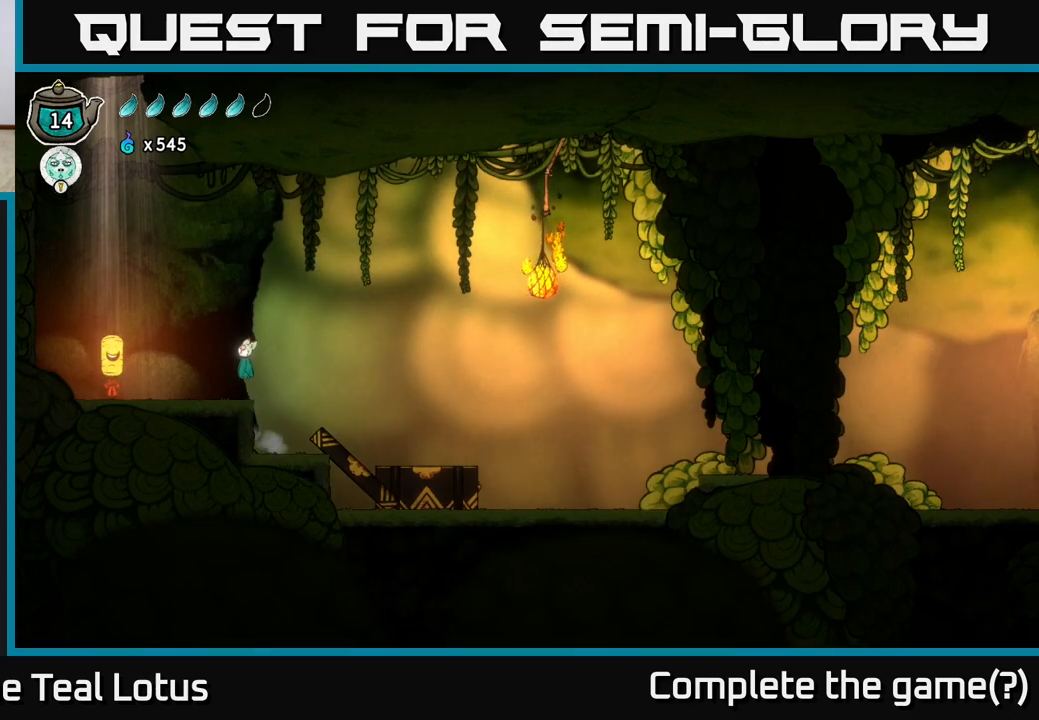
{"buttons": ["A"], "left_stick": "left", "right_stick": "center", "events": [[100, "left_stick", "center"], [333, "left_stick", "left"], [367, "A", "down"]]}
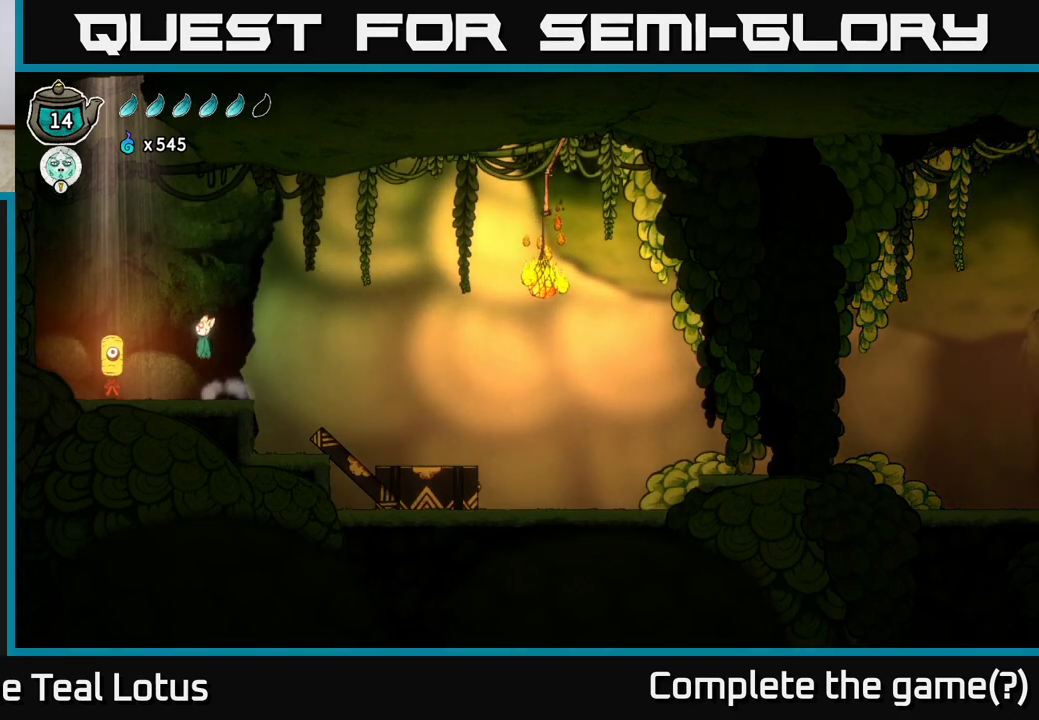
{"buttons": ["X"], "left_stick": "down", "right_stick": "center", "events": [[367, "left_stick", "down"], [400, "X", "down"], [433, "A", "up"]]}
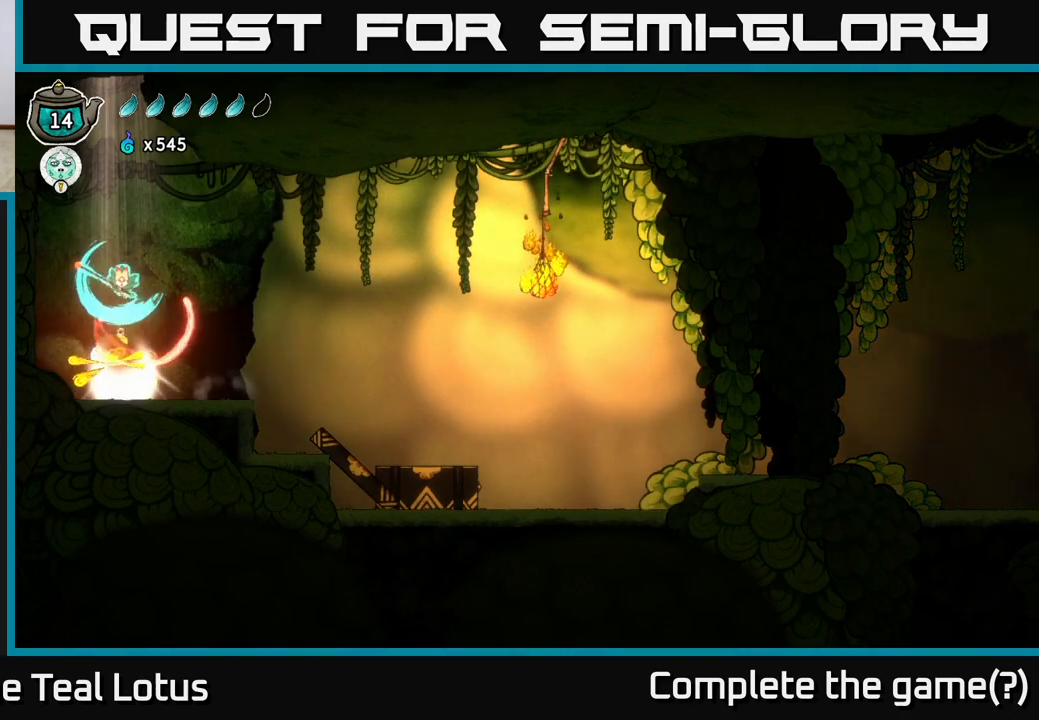
{"buttons": ["X"], "left_stick": "down", "right_stick": "center", "events": [[67, "X", "up"], [383, "X", "down"]]}
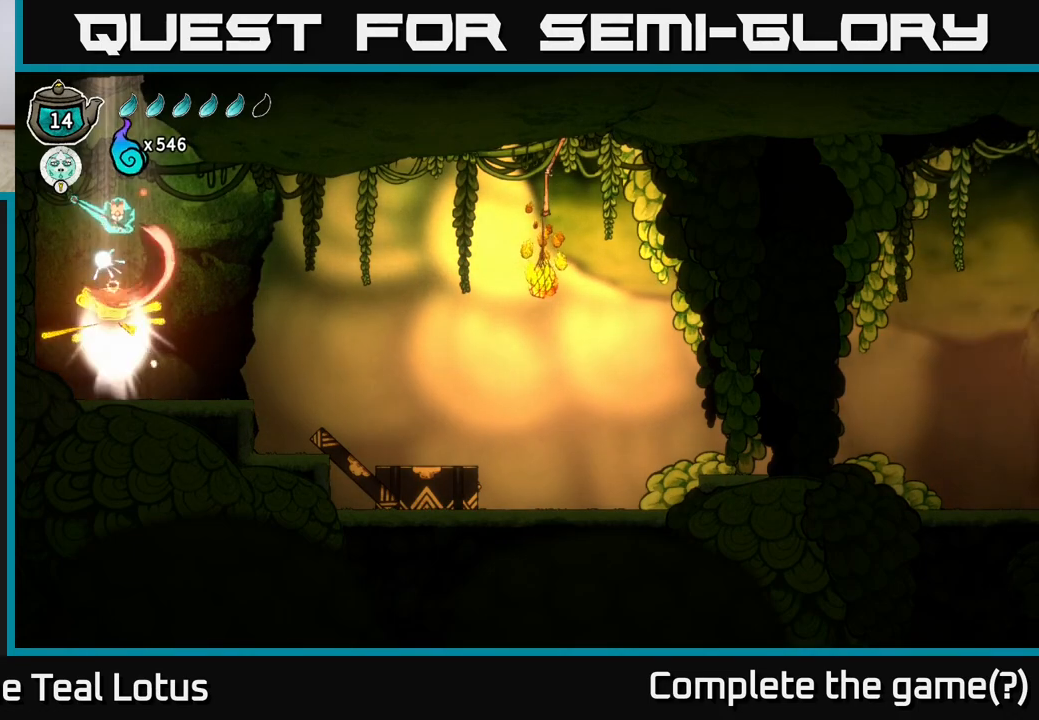
{"buttons": ["X"], "left_stick": "down", "right_stick": "center", "events": [[67, "X", "up"], [400, "X", "down"]]}
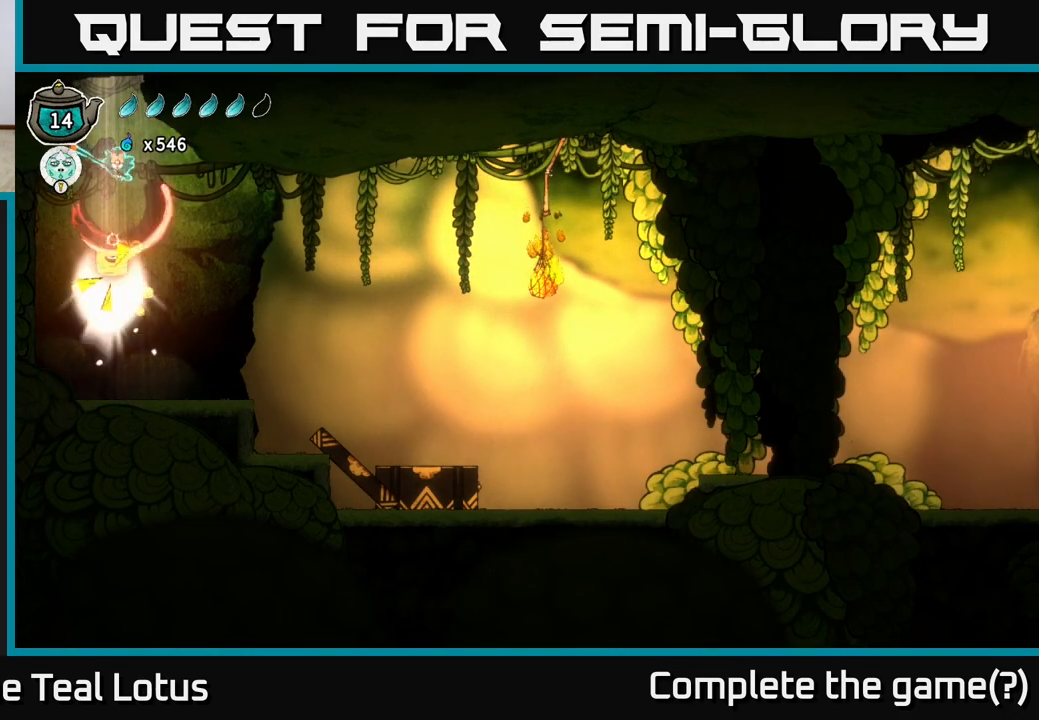
{"buttons": ["X"], "left_stick": "down", "right_stick": "center", "events": [[133, "X", "up"], [417, "X", "down"]]}
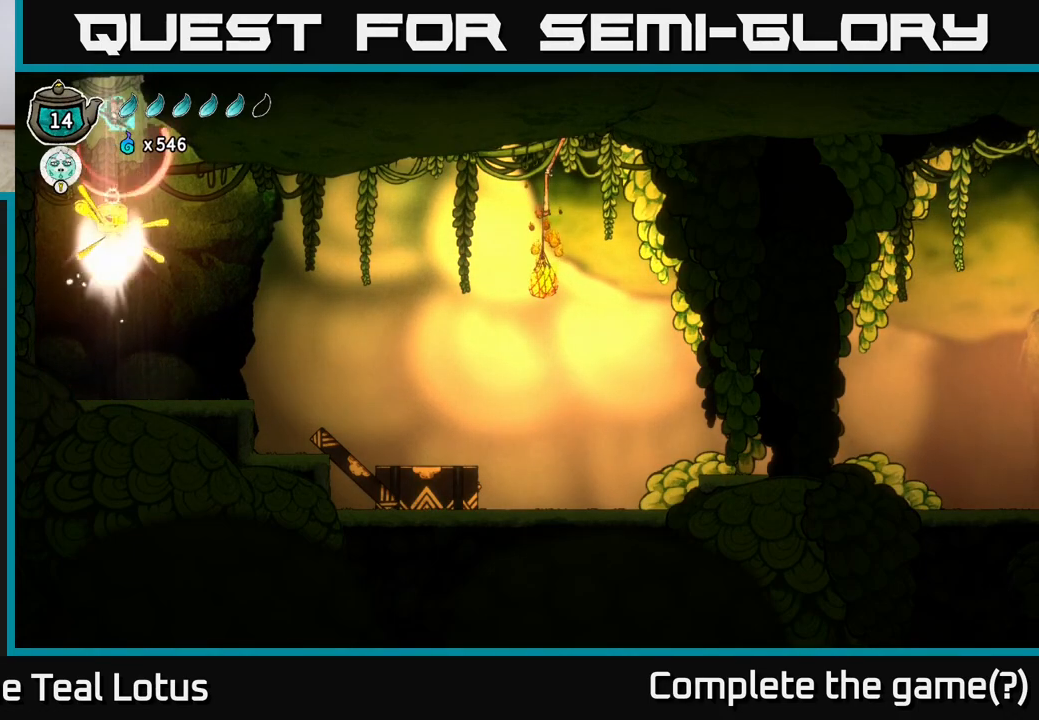
{"buttons": ["X"], "left_stick": "down", "right_stick": "center", "events": [[150, "X", "up"], [483, "X", "down"]]}
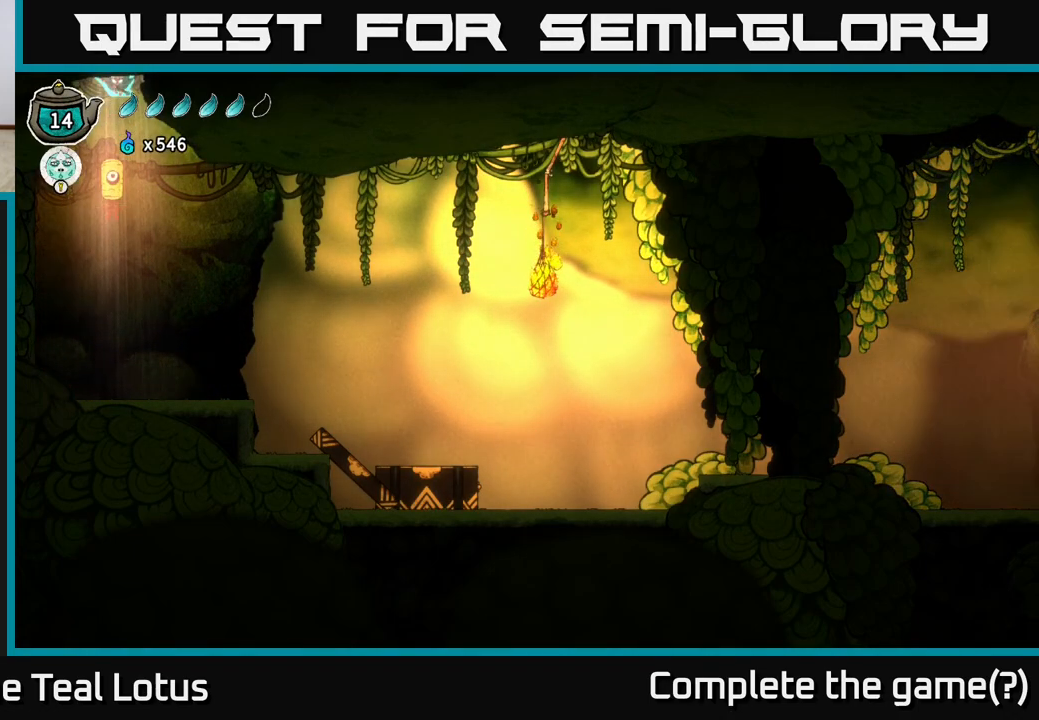
{"buttons": [], "left_stick": "down", "right_stick": "center", "events": [[217, "X", "up"]]}
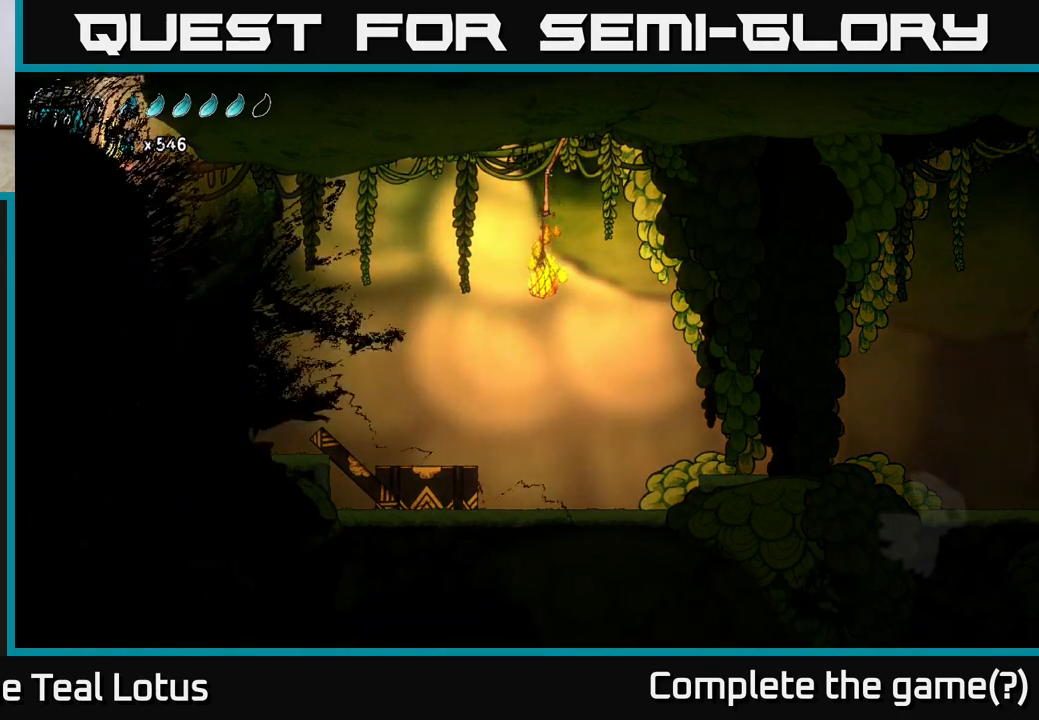
{"buttons": [], "left_stick": "down", "right_stick": "center", "events": [[83, "X", "down"], [233, "X", "up"]]}
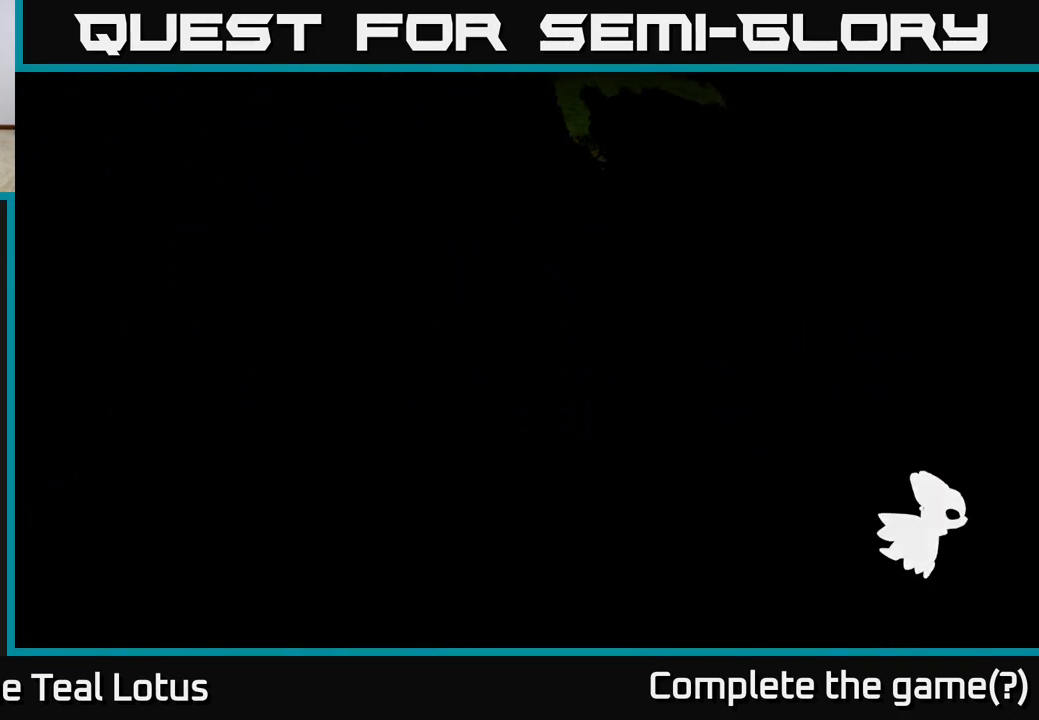
{"buttons": [], "left_stick": "down", "right_stick": "center", "events": []}
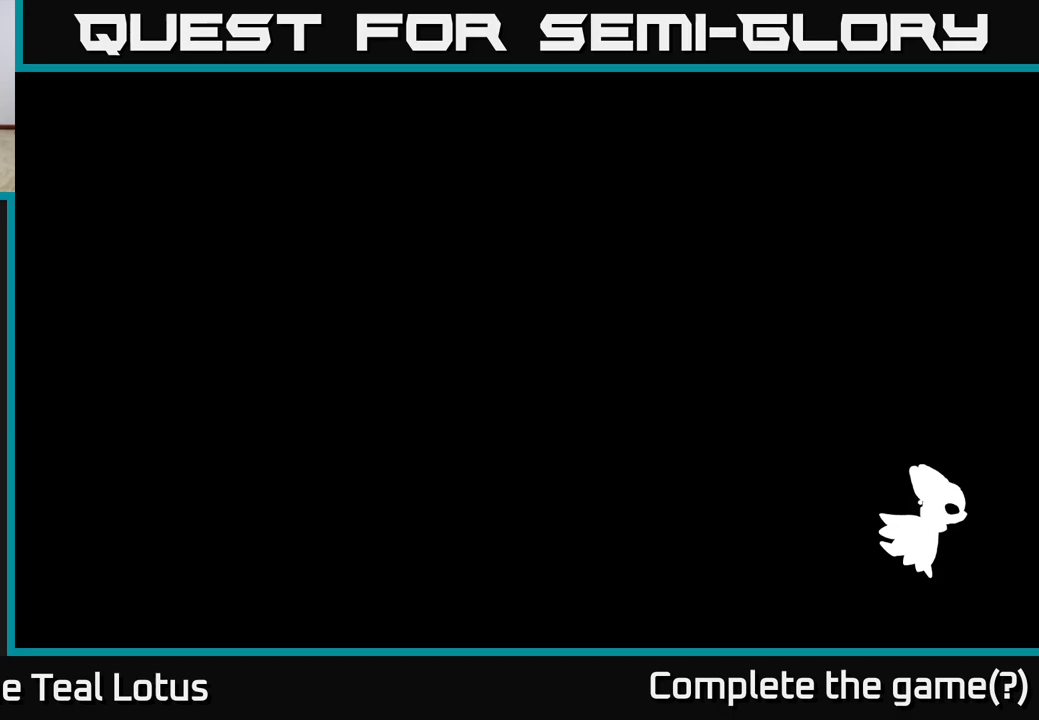
{"buttons": [], "left_stick": "down", "right_stick": "center", "events": []}
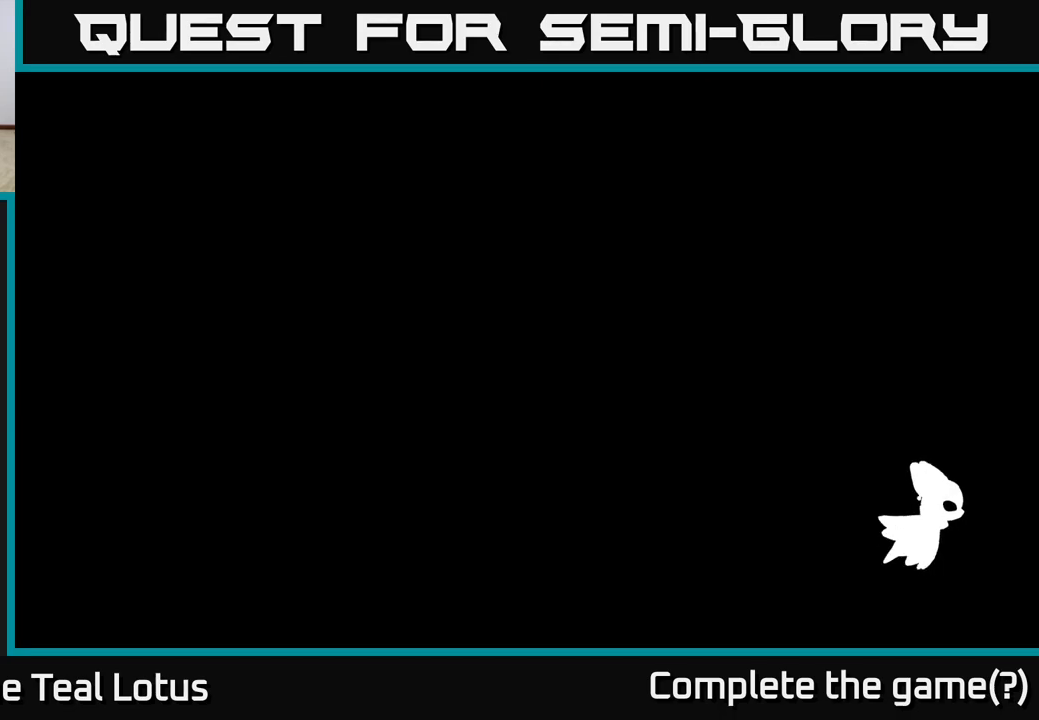
{"buttons": [], "left_stick": "down", "right_stick": "center", "events": []}
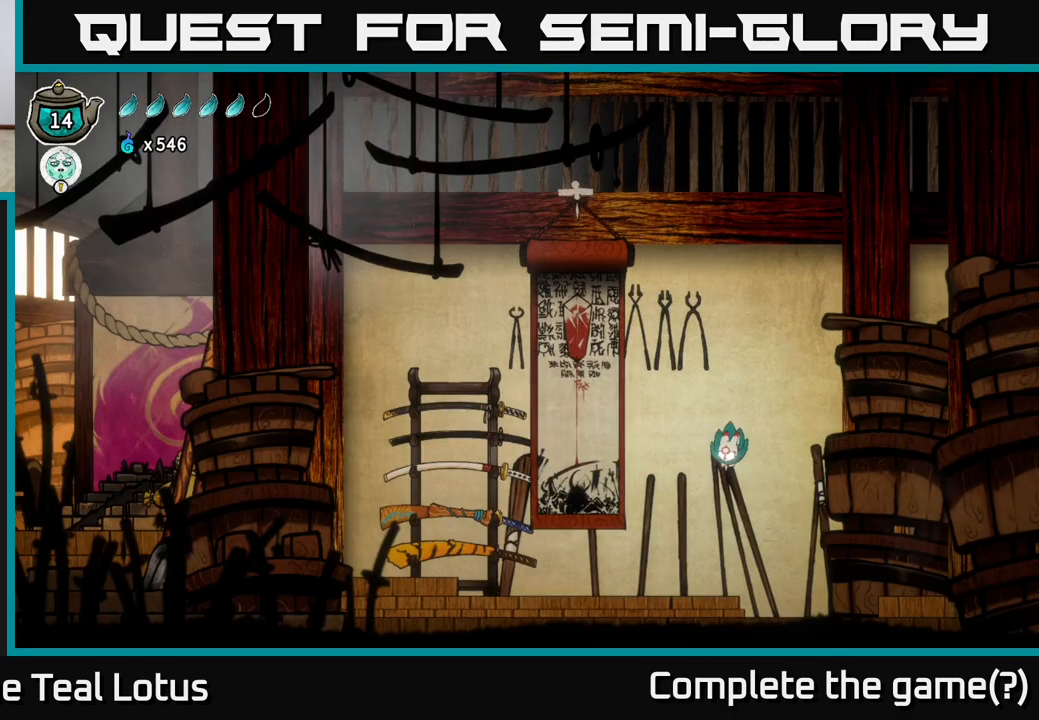
{"buttons": [], "left_stick": "center", "right_stick": "center", "events": [[450, "left_stick", "center"]]}
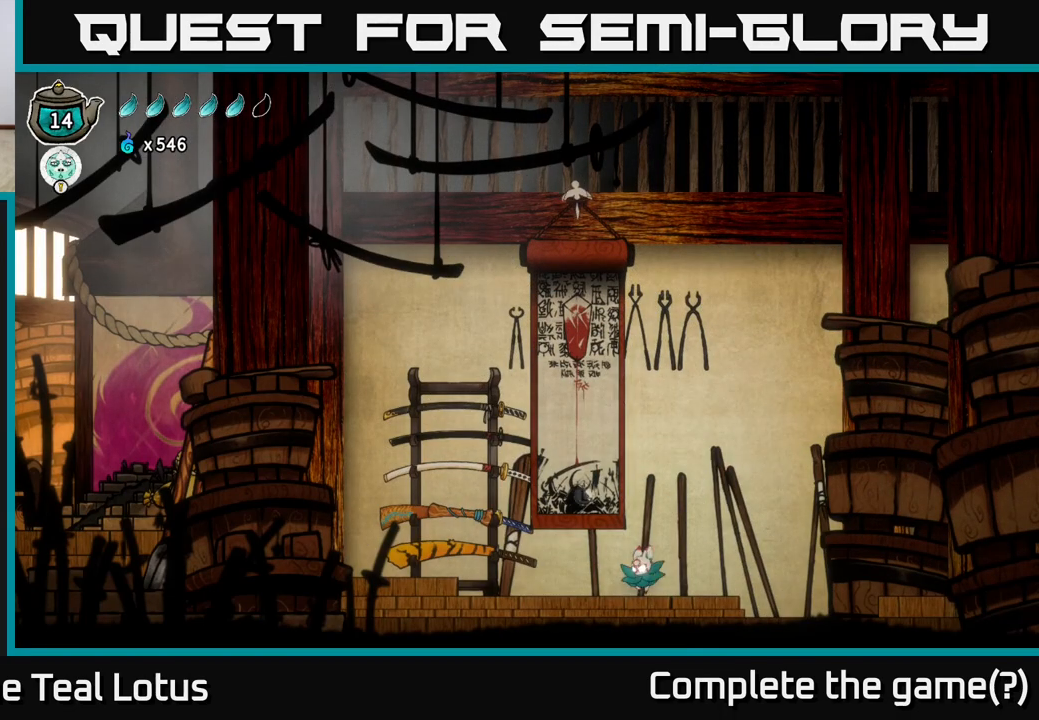
{"buttons": [], "left_stick": "center", "right_stick": "center", "events": [[183, "A", "down"], [400, "A", "up"]]}
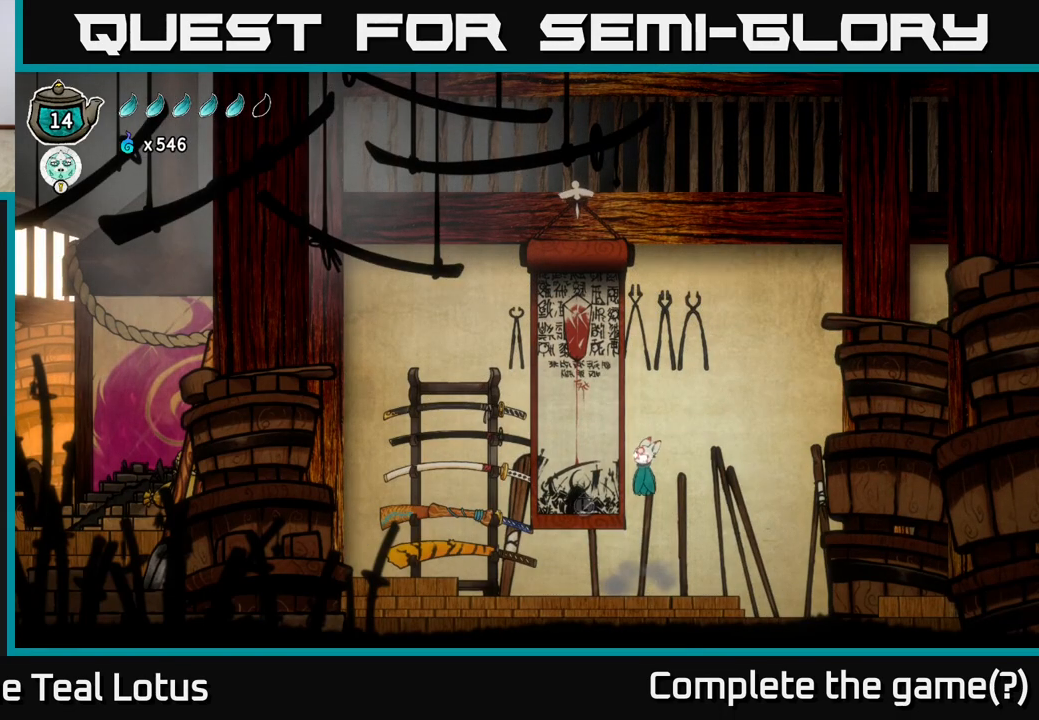
{"buttons": [], "left_stick": "center", "right_stick": "center", "events": [[33, "left_stick", "left"], [267, "left_stick", "center"]]}
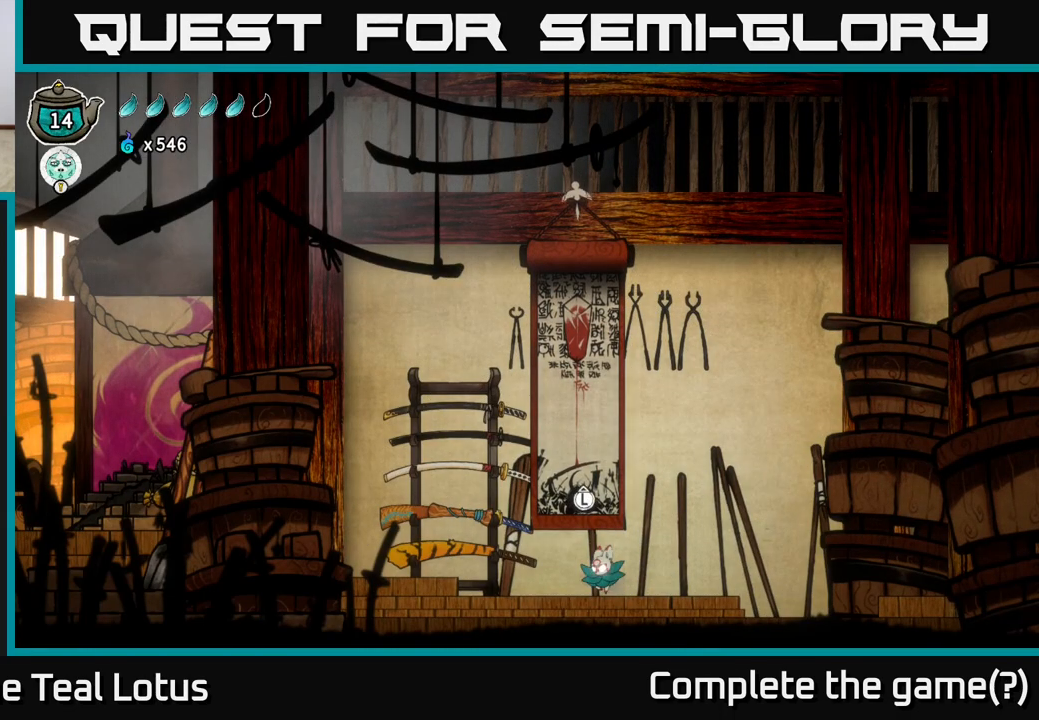
{"buttons": [], "left_stick": "center", "right_stick": "center", "events": [[133, "left_stick", "up"], [317, "left_stick", "center"]]}
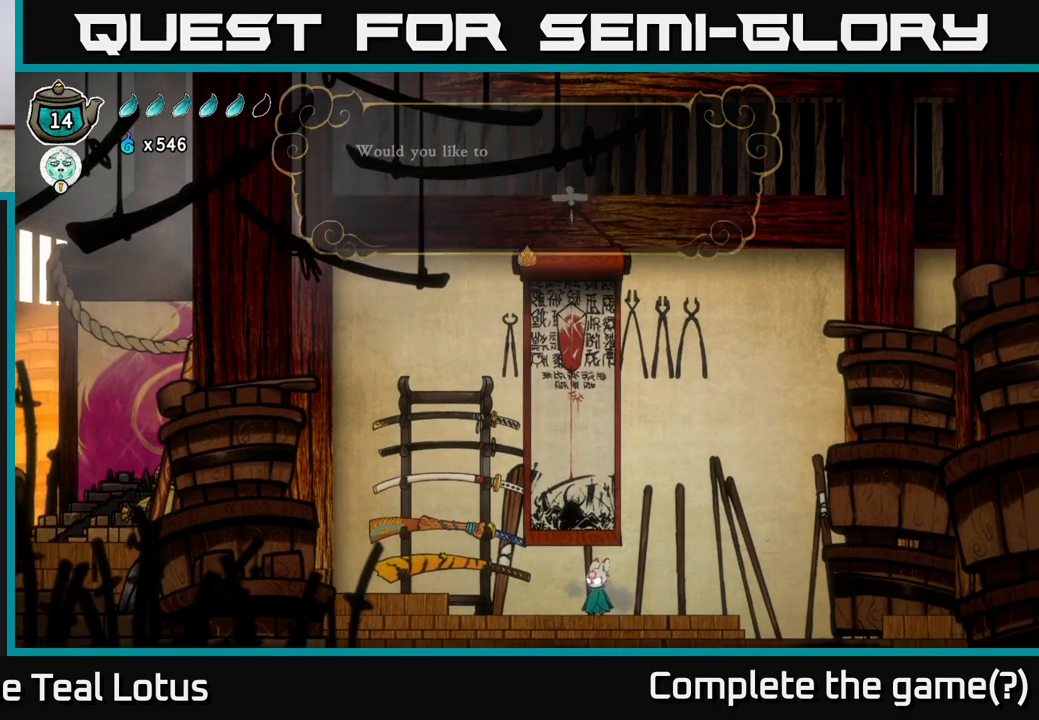
{"buttons": [], "left_stick": "center", "right_stick": "center", "events": []}
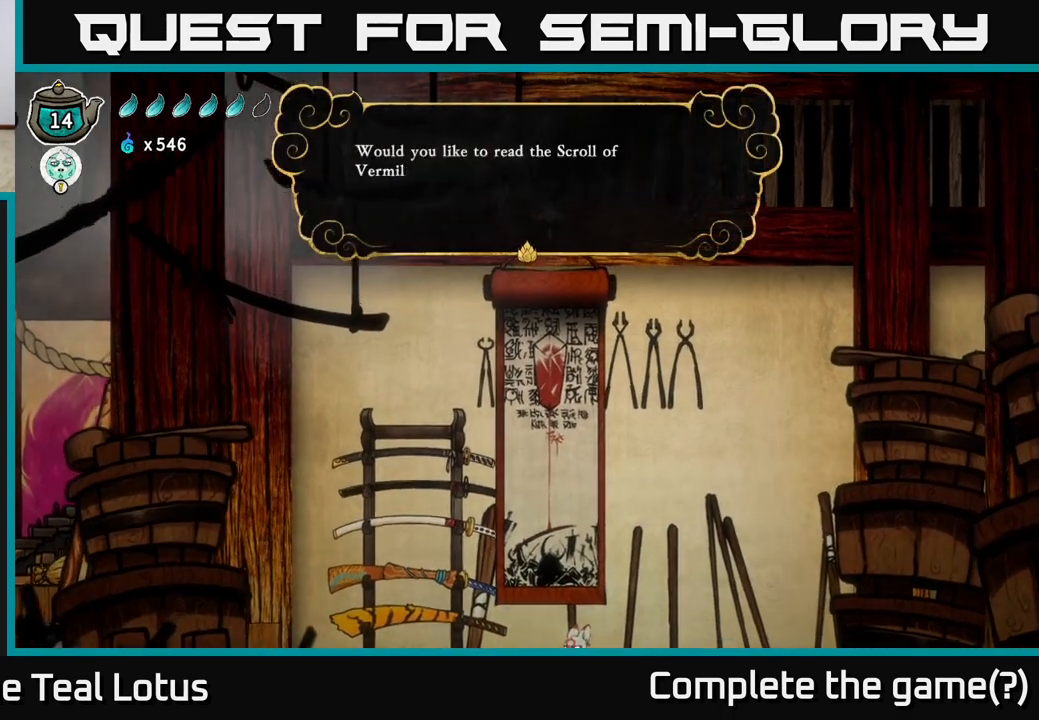
{"buttons": [], "left_stick": "center", "right_stick": "center", "events": []}
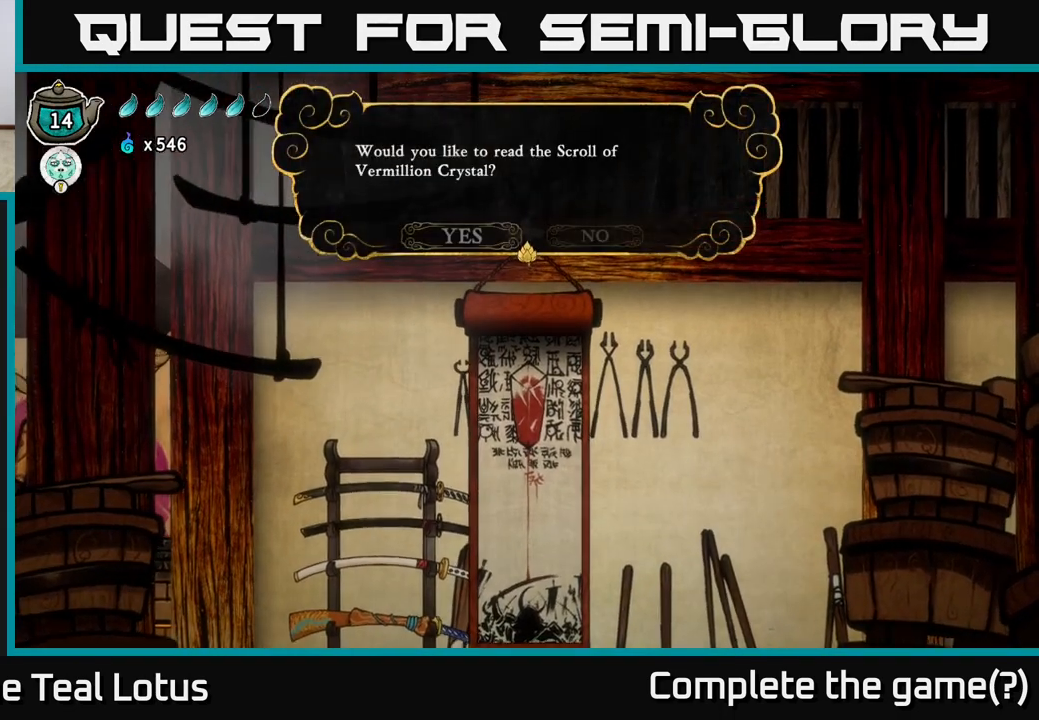
{"buttons": [], "left_stick": "center", "right_stick": "center", "events": []}
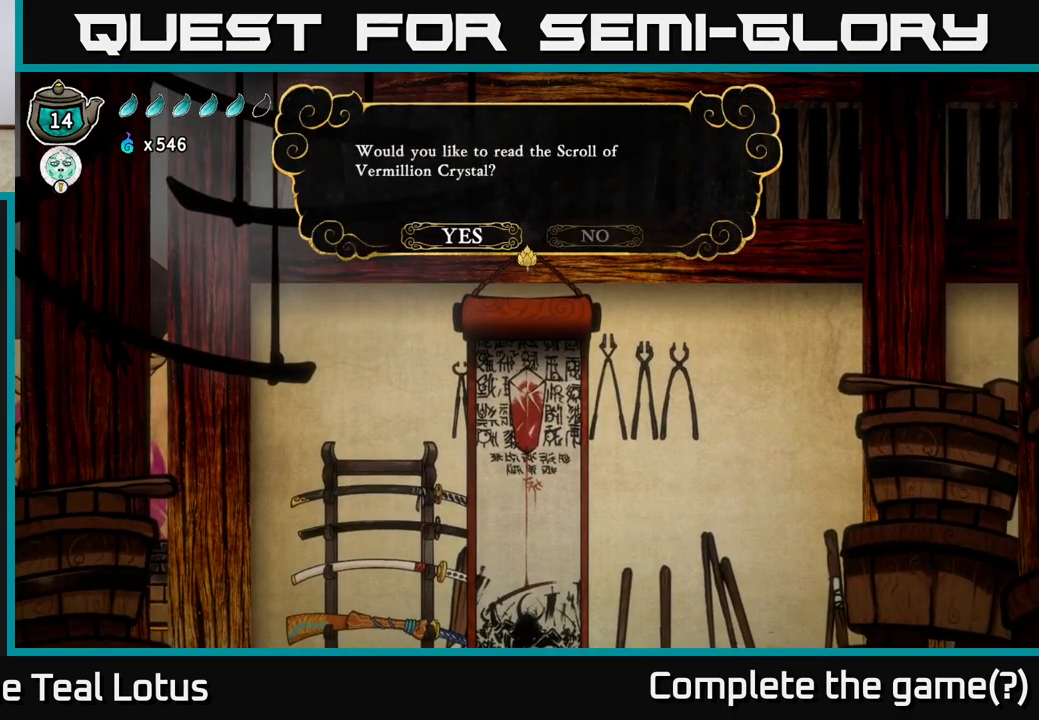
{"buttons": [], "left_stick": "right", "right_stick": "center", "events": [[400, "left_stick", "right"]]}
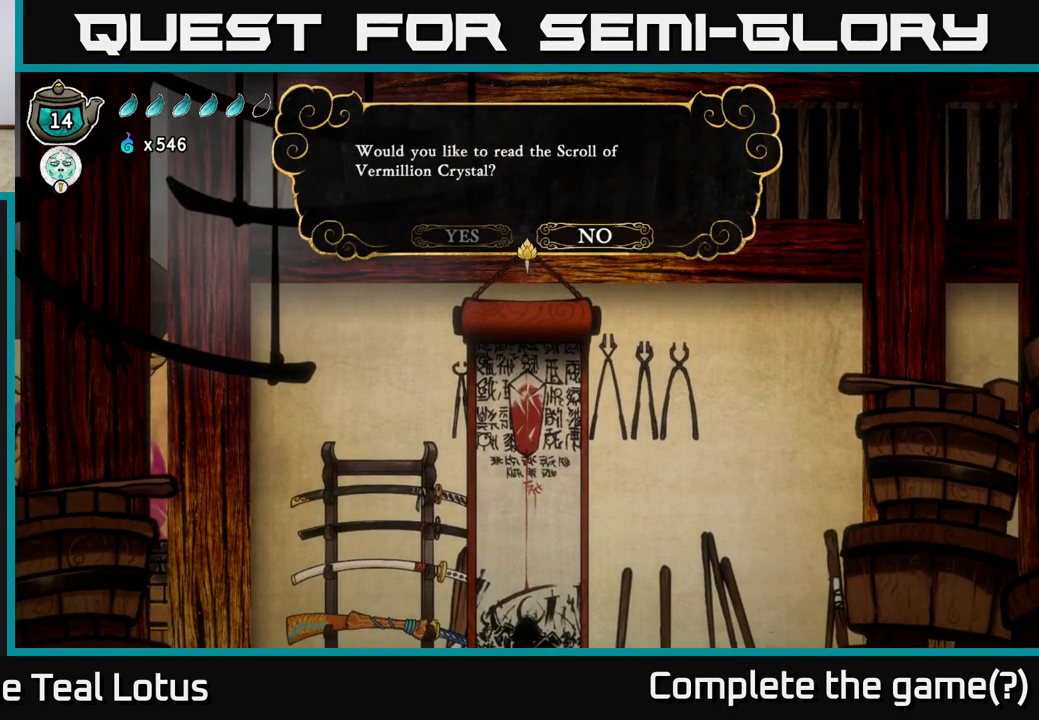
{"buttons": ["A"], "left_stick": "center", "right_stick": "center", "events": [[83, "left_stick", "center"], [183, "left_stick", "left"], [350, "left_stick", "center"], [400, "A", "down"]]}
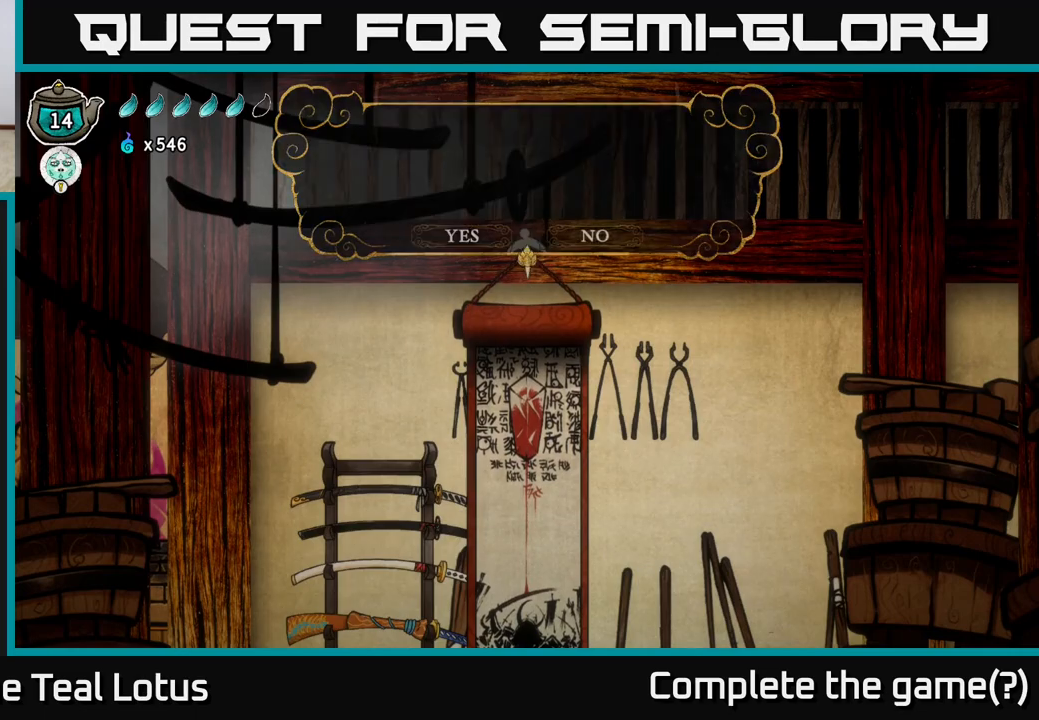
{"buttons": [], "left_stick": "center", "right_stick": "center", "events": [[117, "A", "up"]]}